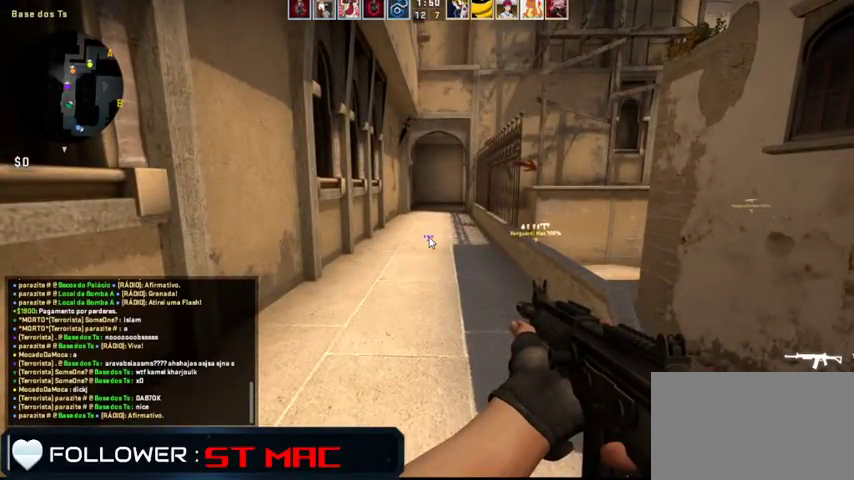
Gameplay with keyboard and mouse; each line is a JSON object with the keys and mouse buttons held at the frame after it. "events" lists presses ("down") and releases ("up") of "1", "2", "3", "4", "5", "a", "alt", "c", "caps_lock", "ctrl", "d", "e", "f", "g", "q", "r", "s", "shift", "space", "t", "tab", "v", "w", "x", "z", "mouse_left", "mouse_wheel" and "mouse_right" between this image and that frame as [ms after this image, input, new state], when the widget could be followed in between. "mouse_left", "mouse_wheel", "mouse_right" = the "left", "wheel", "right" buttons of the "mouse" list. No other keys are recorded. "wheel" means that the mouse wheel is clicked or scrolled. Not read: mouse_move.
{"keys": ["f"], "mouse": [], "events": [[67, "a", "down"], [100, "space", "up"], [133, "a", "up"], [200, "d", "down"], [200, "space", "down"], [300, "d", "up"], [300, "space", "up"], [333, "a", "down"], [433, "a", "up"], [467, "f", "down"]]}
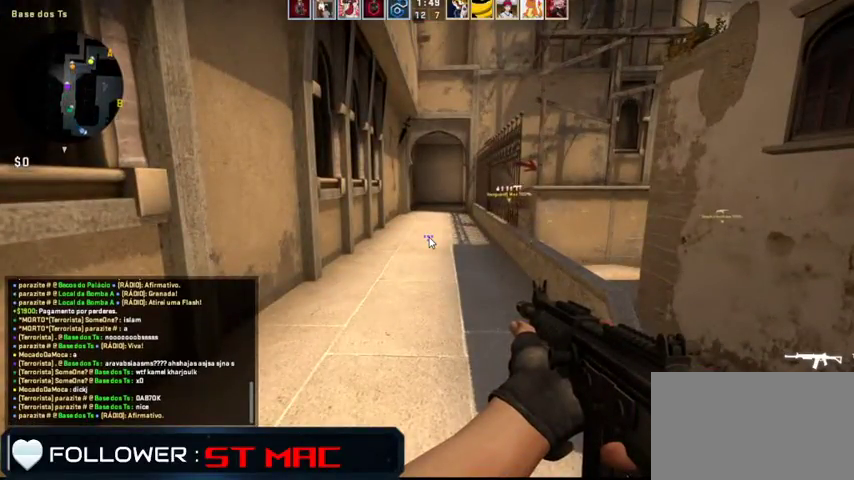
{"keys": ["a"], "mouse": [], "events": [[67, "a", "down"], [67, "f", "up"], [200, "a", "up"], [267, "f", "down"], [267, "space", "down"], [367, "f", "up"], [400, "a", "down"], [500, "space", "up"]]}
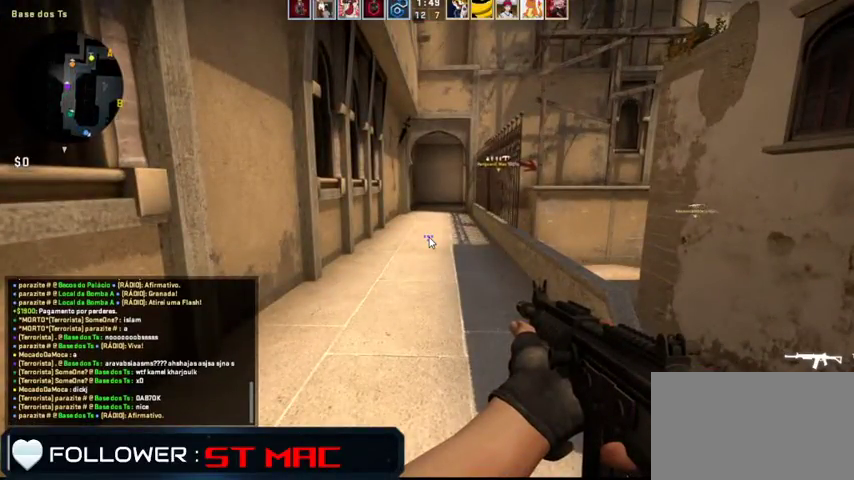
{"keys": ["w"], "mouse": [], "events": [[100, "a", "up"], [233, "w", "down"]]}
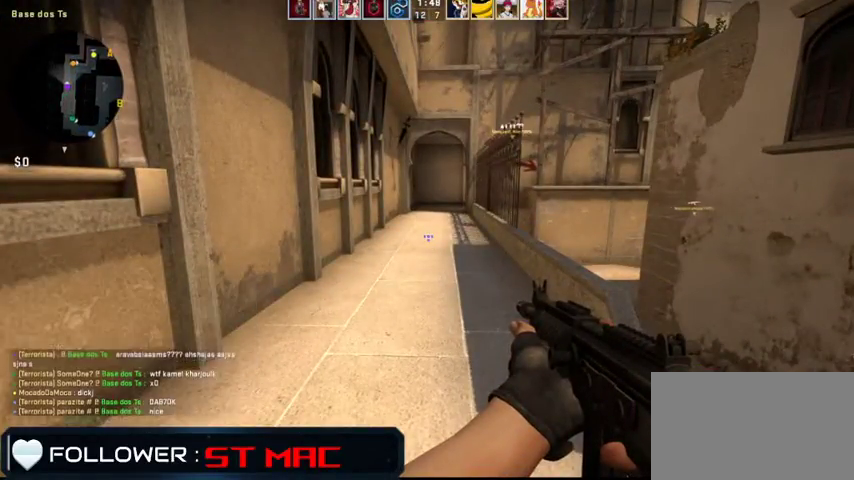
{"keys": [], "mouse": [], "events": [[467, "w", "up"]]}
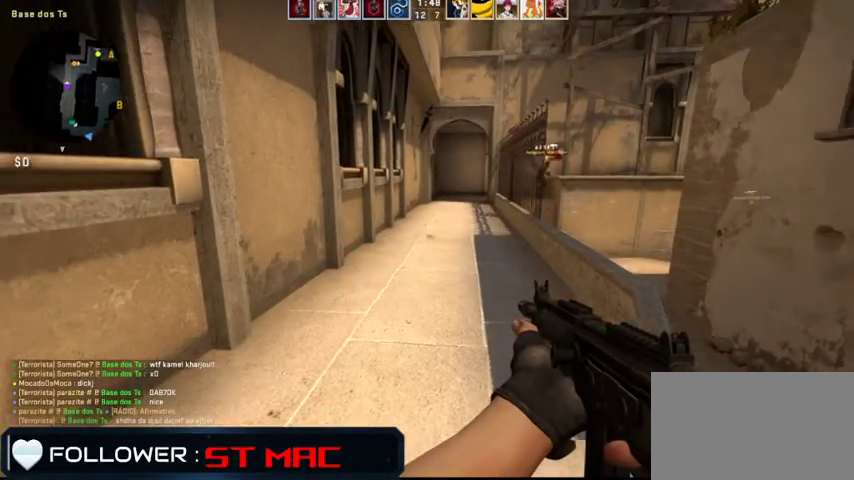
{"keys": ["w"], "mouse": [], "events": [[133, "w", "down"]]}
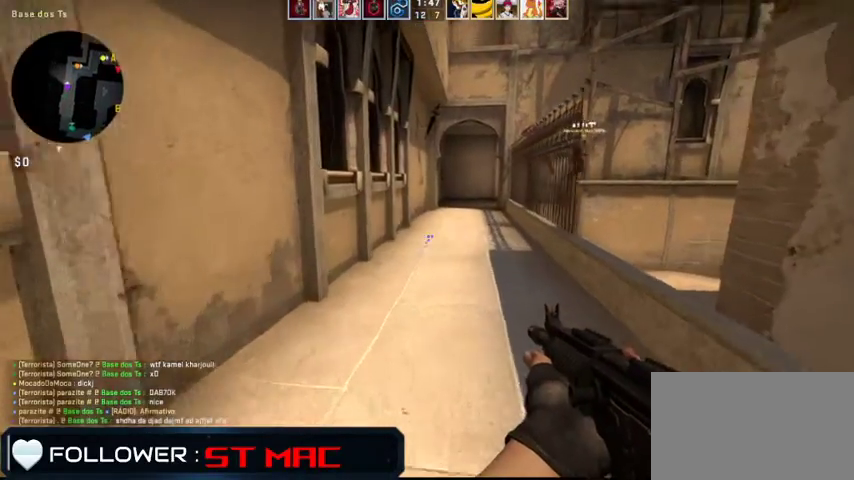
{"keys": ["w"], "mouse": [], "events": []}
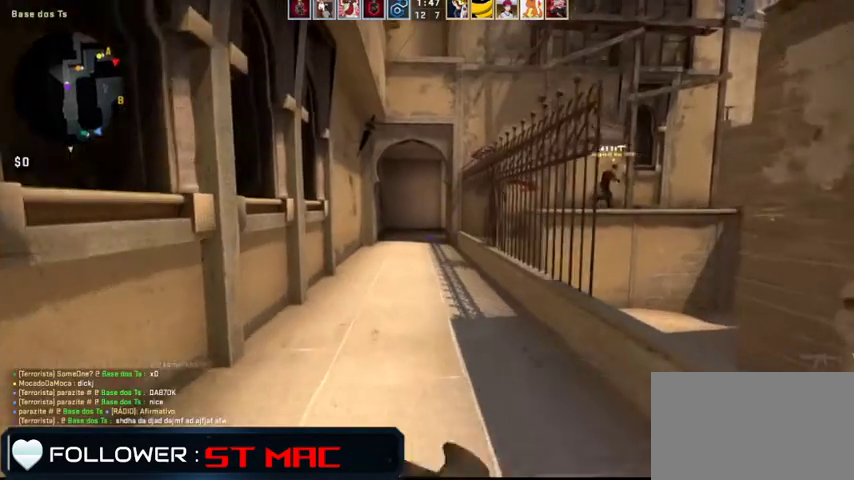
{"keys": ["w"], "mouse": [], "events": []}
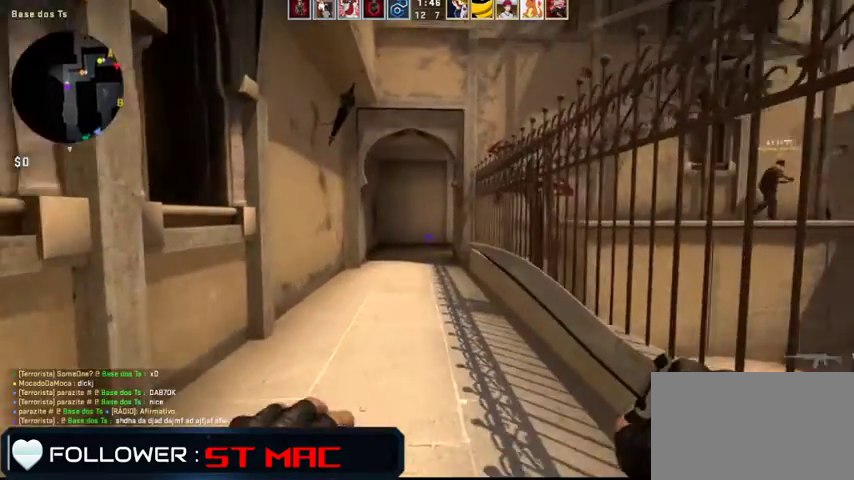
{"keys": ["w"], "mouse": [], "events": []}
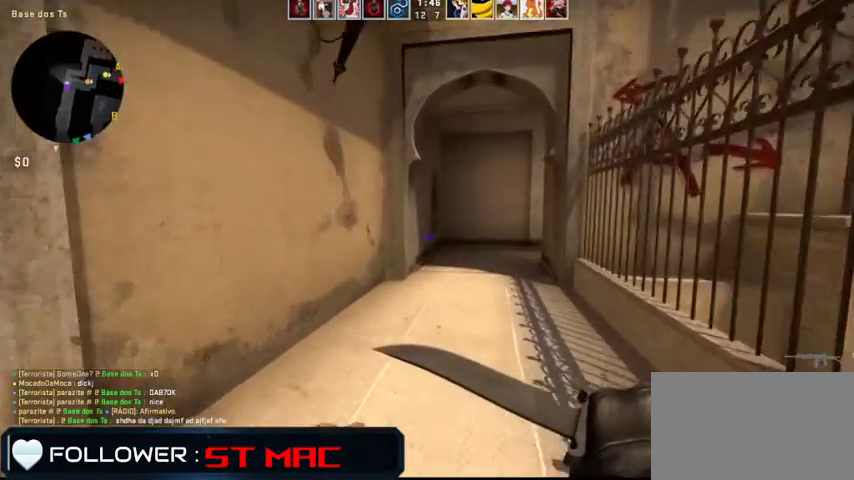
{"keys": ["w"], "mouse": [], "events": []}
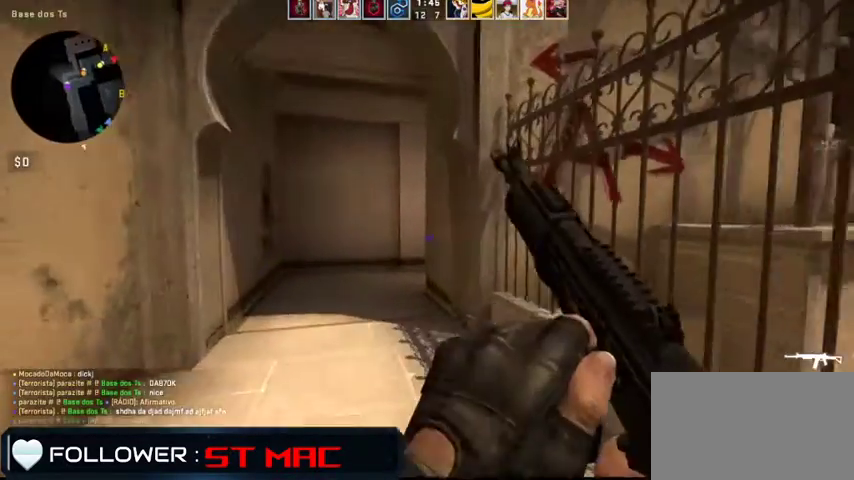
{"keys": ["w"], "mouse": [], "events": [[200, "a", "down"], [333, "a", "up"]]}
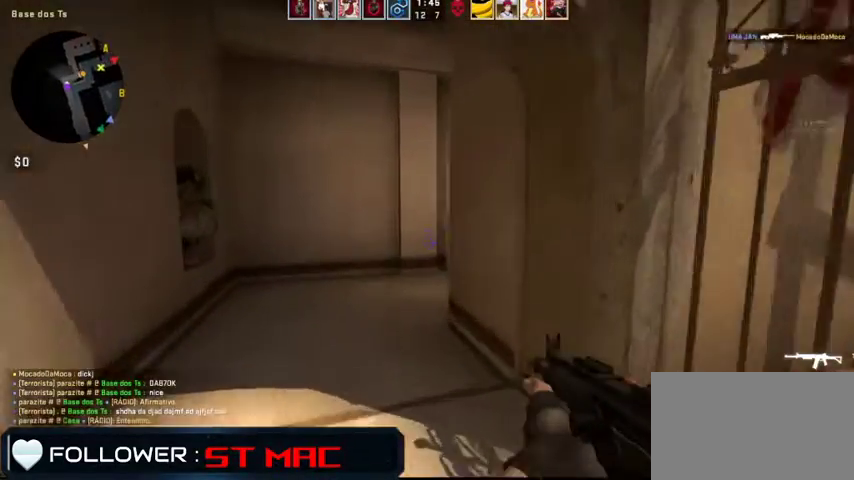
{"keys": ["a", "w"], "mouse": [], "events": [[300, "a", "down"]]}
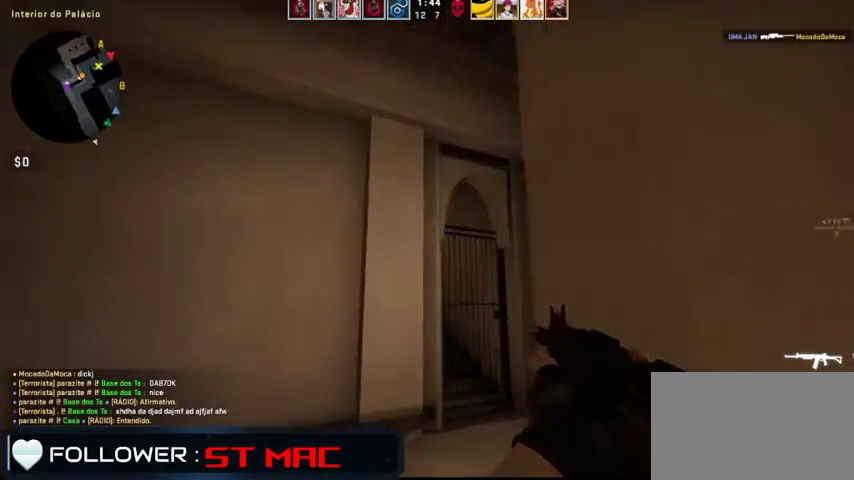
{"keys": ["w"], "mouse": [], "events": [[33, "a", "up"]]}
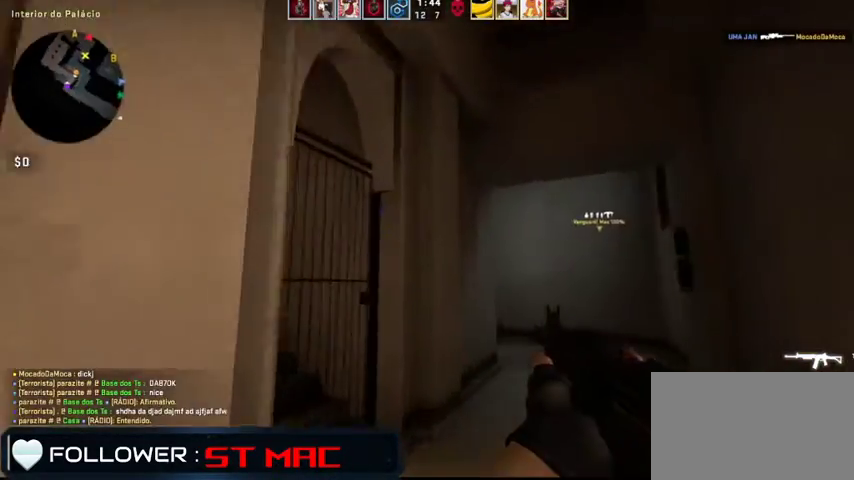
{"keys": ["d", "w"], "mouse": [], "events": [[333, "d", "down"]]}
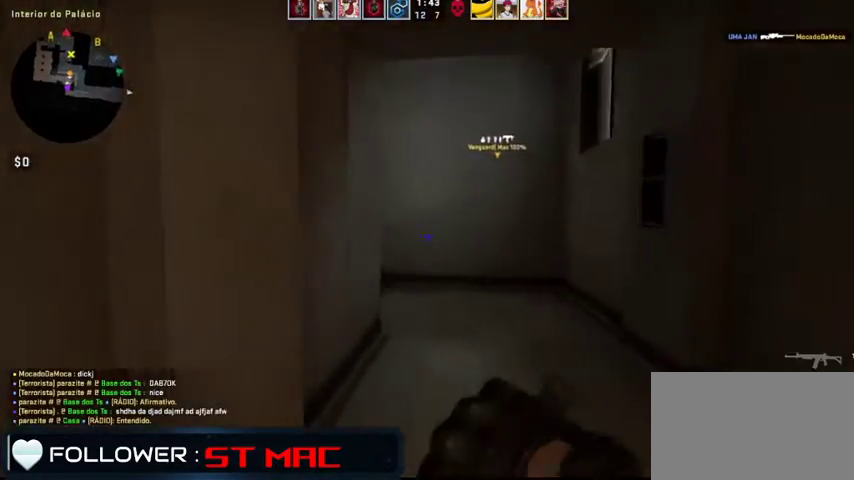
{"keys": ["d", "w"], "mouse": [], "events": [[67, "d", "up"], [233, "d", "down"]]}
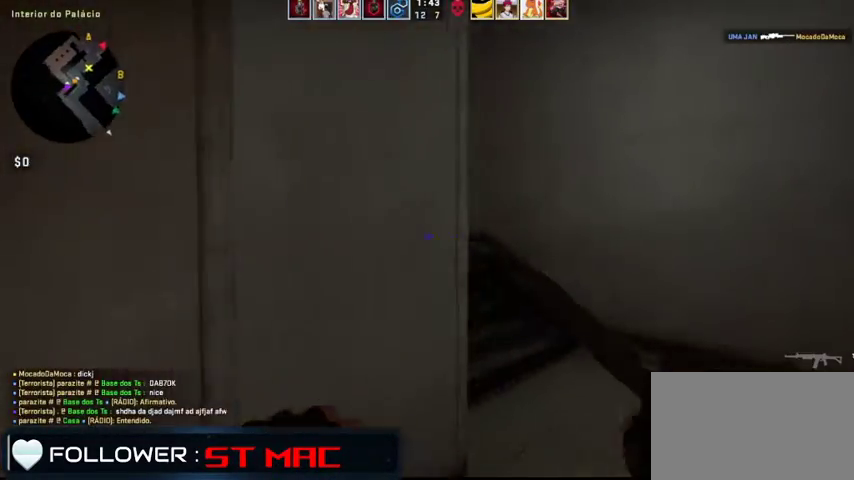
{"keys": ["w"], "mouse": [], "events": [[333, "d", "up"]]}
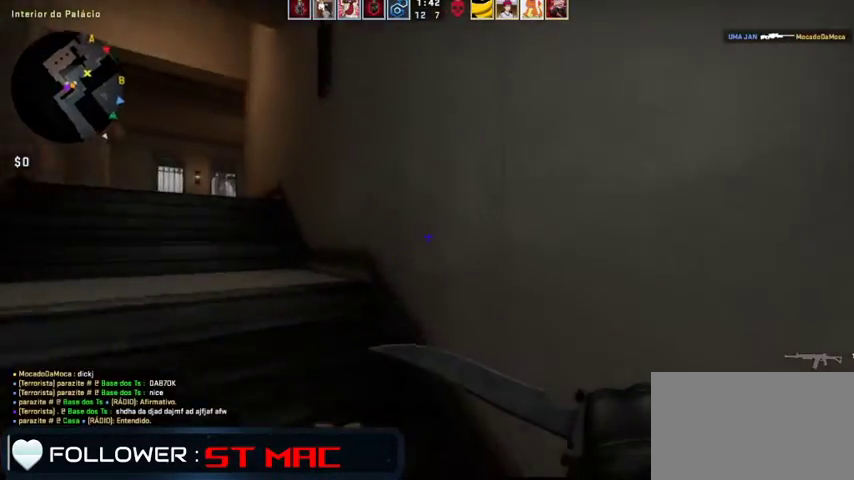
{"keys": ["a", "w"], "mouse": ["left"], "events": [[100, "a", "down"], [200, "mouse_left", "down"]]}
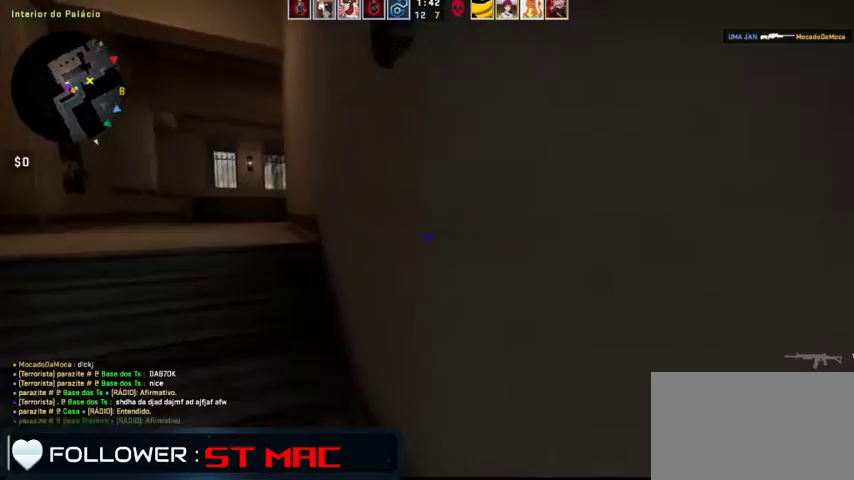
{"keys": ["w"], "mouse": [], "events": [[33, "mouse_left", "up"], [300, "a", "up"]]}
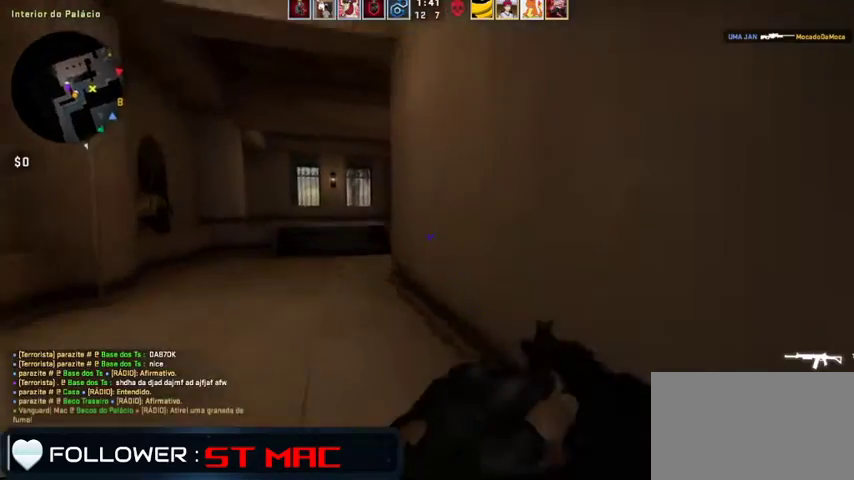
{"keys": ["a", "w"], "mouse": [], "events": [[367, "a", "down"]]}
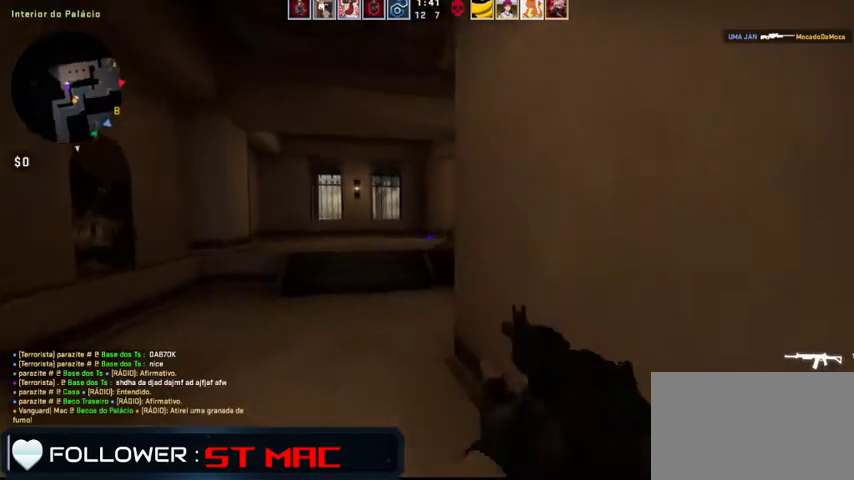
{"keys": ["w"], "mouse": [], "events": [[433, "a", "up"]]}
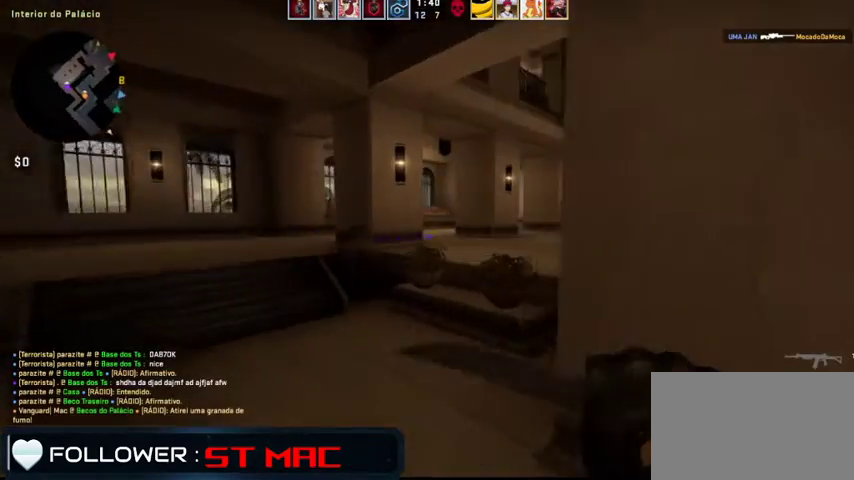
{"keys": ["d", "space", "w"], "mouse": [], "events": [[100, "a", "down"], [200, "a", "up"], [500, "d", "down"], [500, "space", "down"]]}
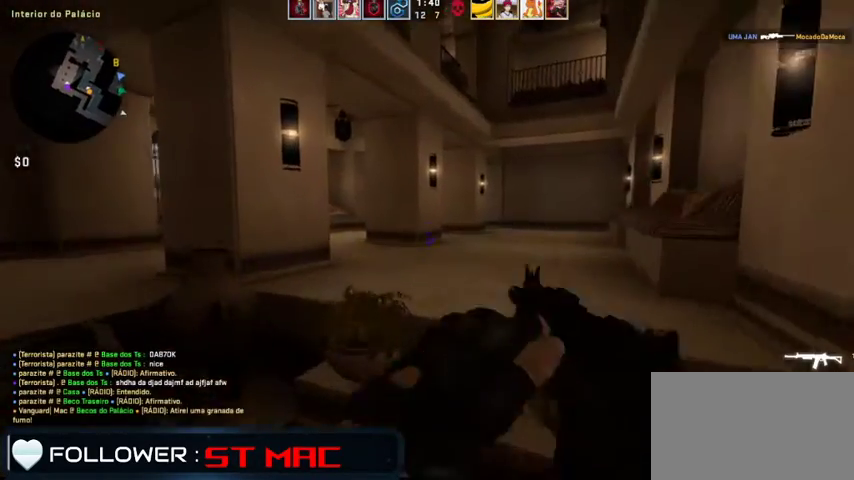
{"keys": ["d", "w"], "mouse": [], "events": [[167, "space", "up"]]}
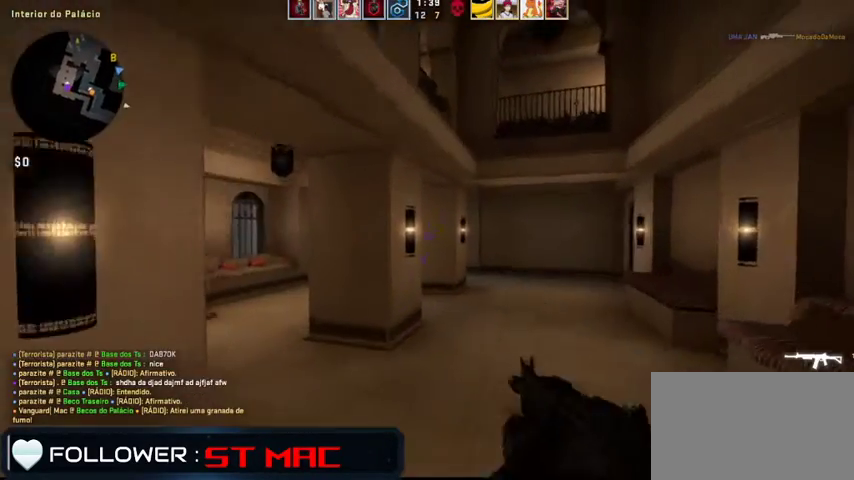
{"keys": ["d", "w"], "mouse": ["wheel"], "events": [[467, "mouse_wheel", "down"]]}
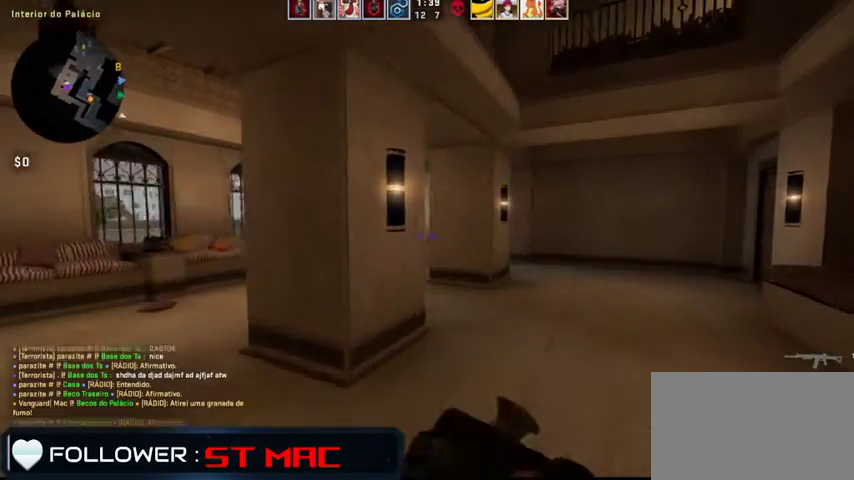
{"keys": ["d", "w"], "mouse": [], "events": [[33, "mouse_wheel", "up"]]}
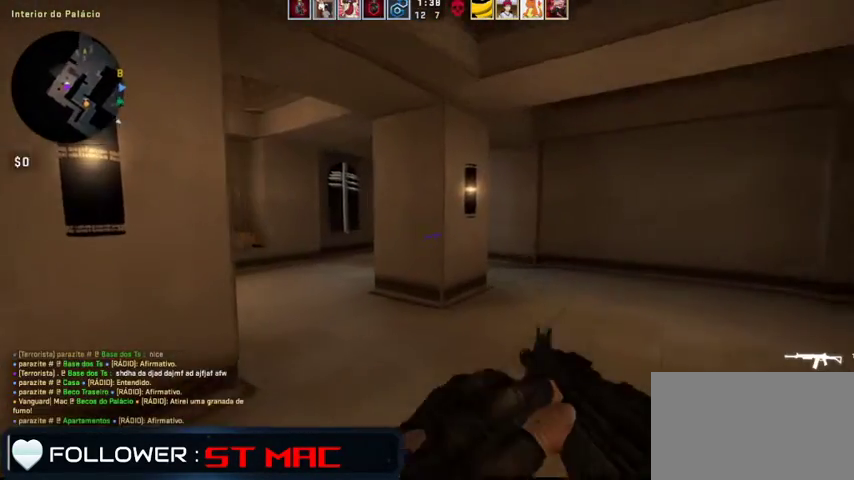
{"keys": ["d", "w"], "mouse": [], "events": []}
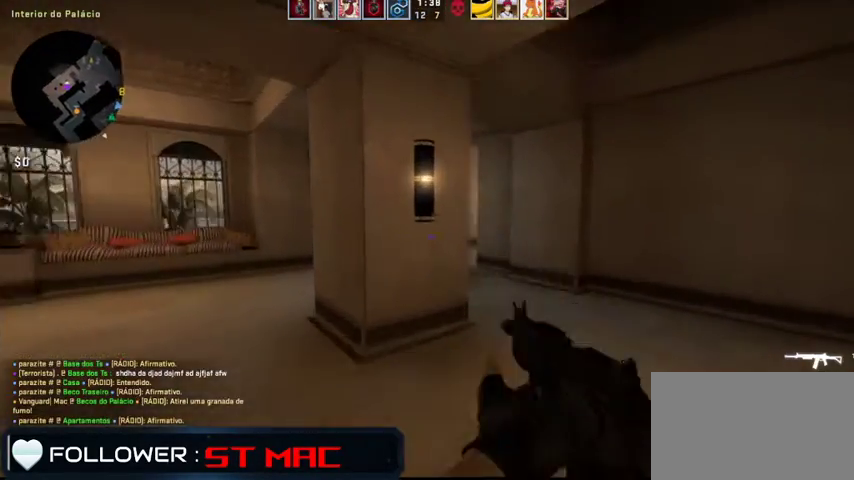
{"keys": ["d", "w"], "mouse": [], "events": []}